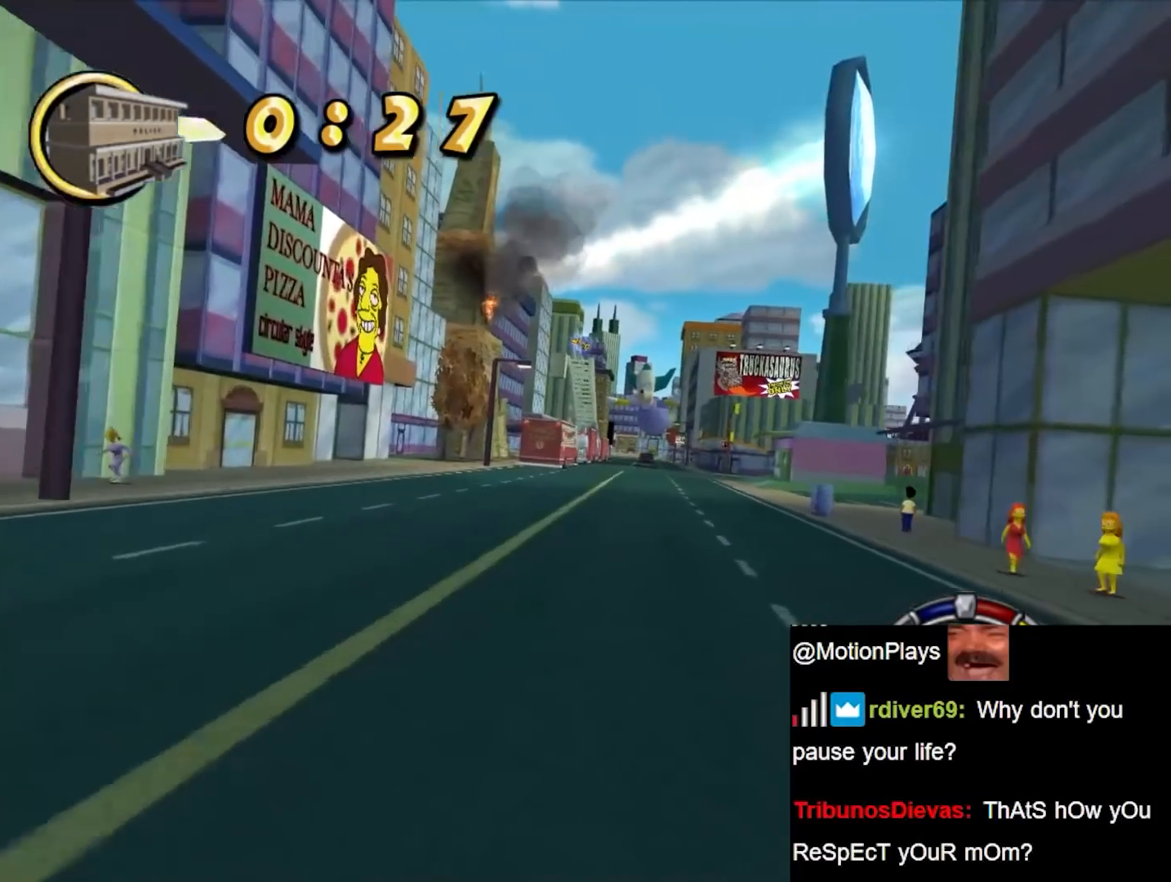
Gameplay with a controller (Nintendo layout); each line is a JSON object with the inputs held at the frame after it. "events" lists button and stick changes between this image and that frame as [ms after this image, input, new state], when the widget could be followed in between. Not read: L3 R3.
{"buttons": ["B"], "left_stick": "right", "right_stick": "center", "events": [[250, "left_stick", "right"]]}
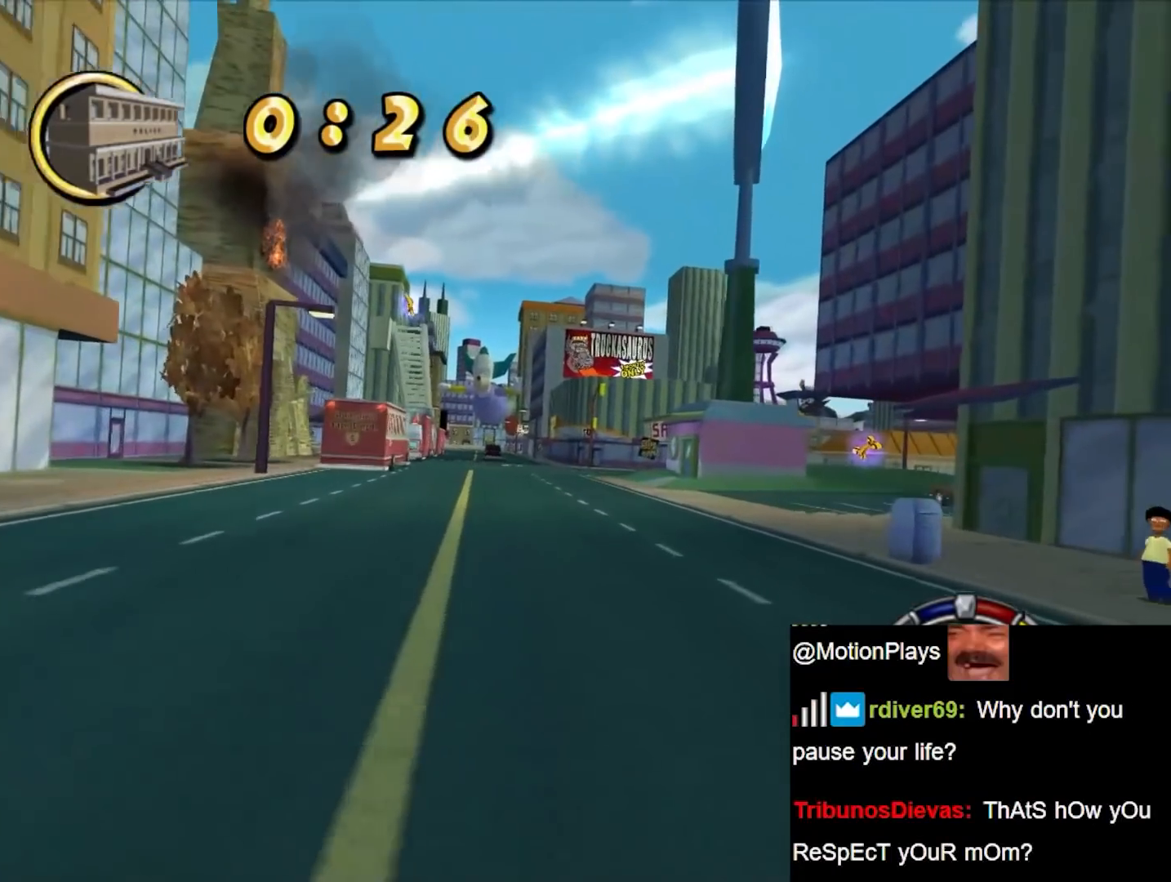
{"buttons": ["A"], "left_stick": "right", "right_stick": "center", "events": [[267, "B", "up"], [367, "A", "down"]]}
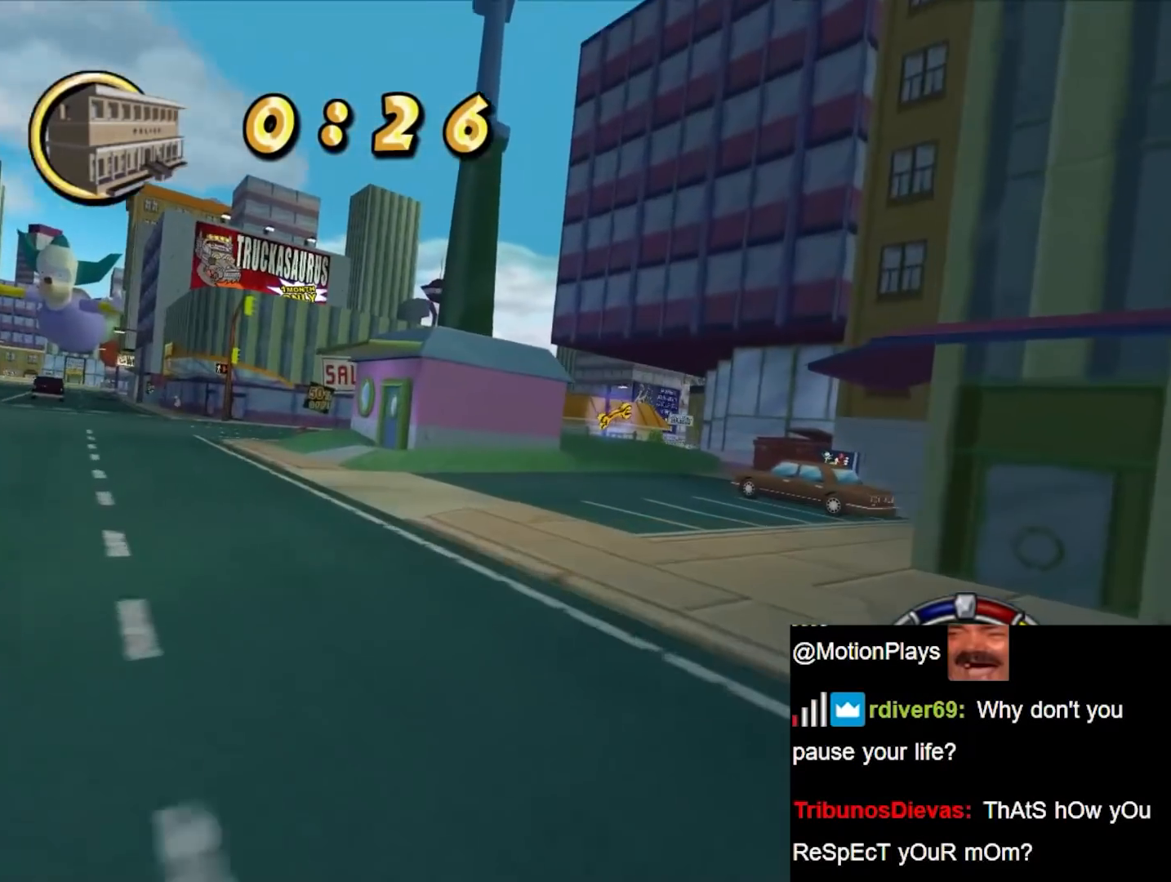
{"buttons": ["B"], "left_stick": "left", "right_stick": "center", "events": [[83, "A", "up"], [300, "B", "down"], [350, "left_stick", "center"], [500, "left_stick", "left"]]}
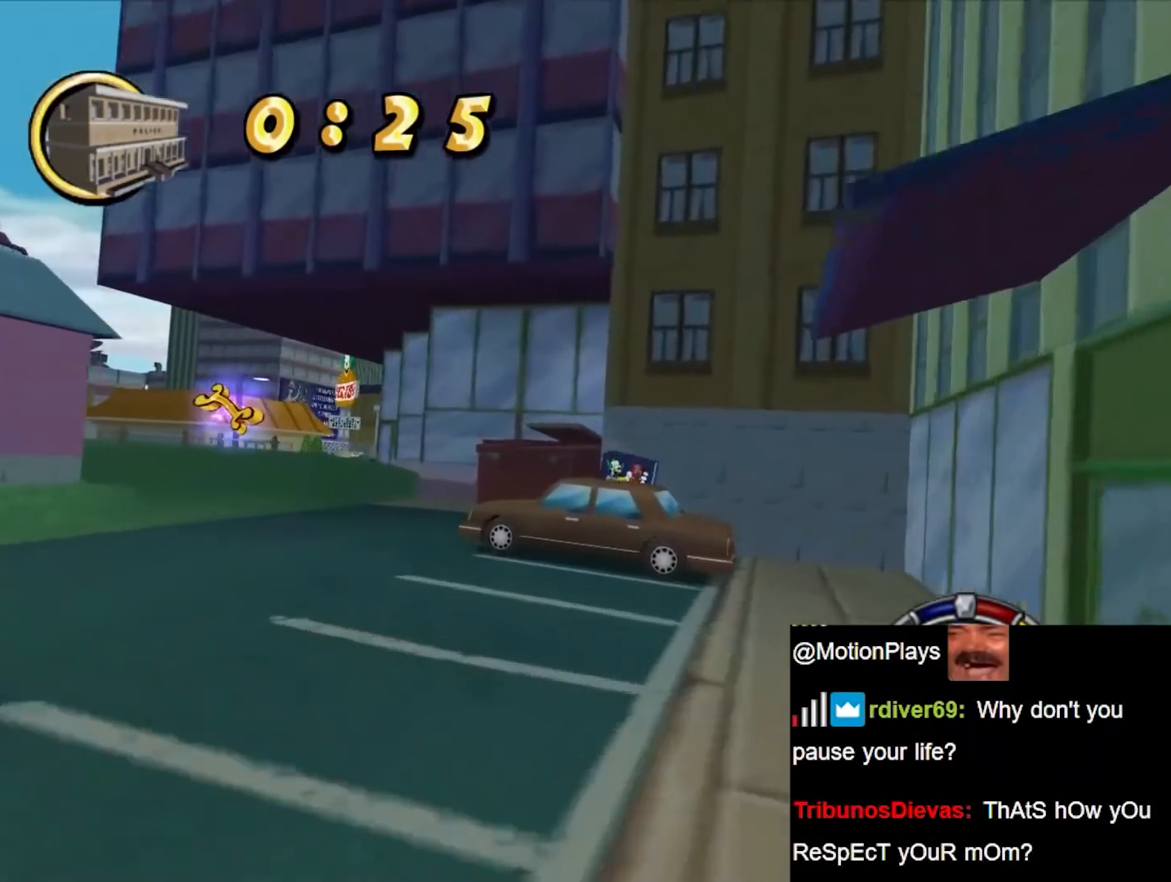
{"buttons": [], "left_stick": "left", "right_stick": "center", "events": [[467, "B", "up"]]}
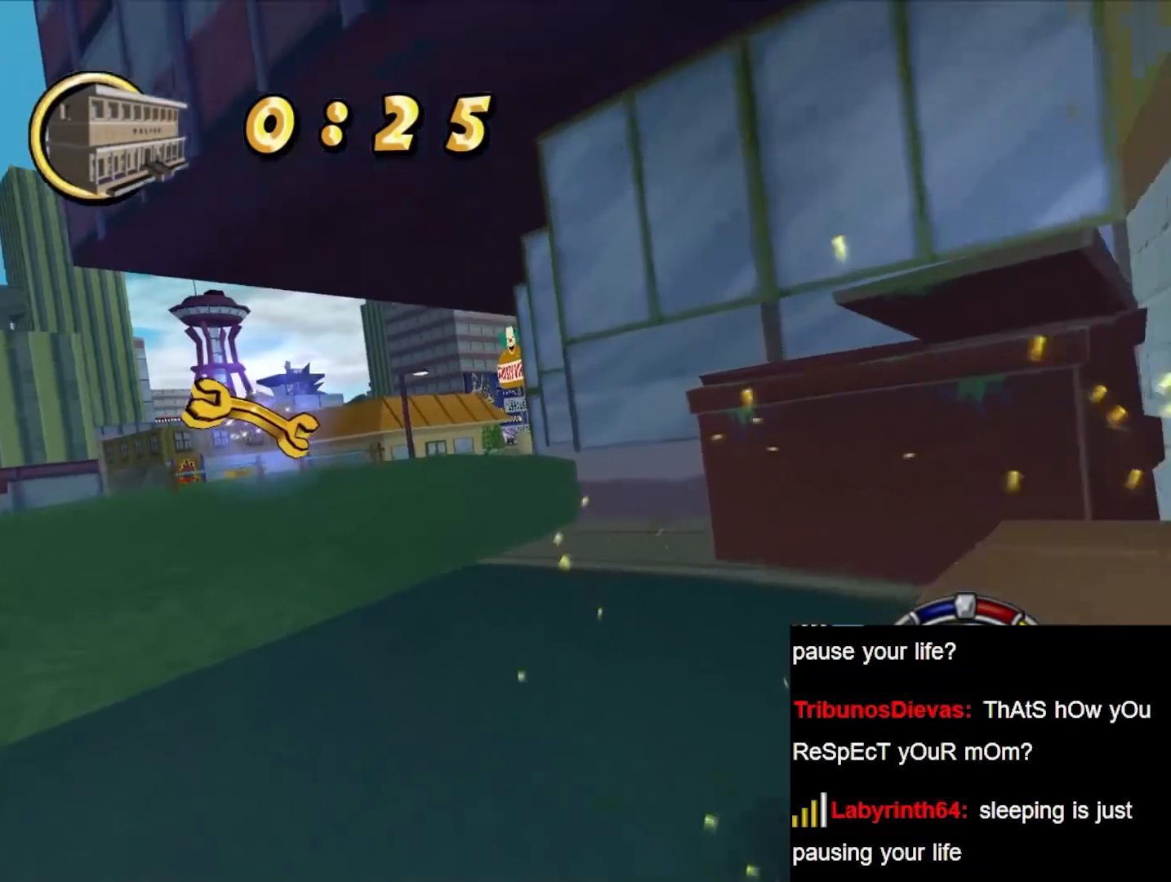
{"buttons": ["B"], "left_stick": "right", "right_stick": "center", "events": [[133, "B", "down"], [183, "left_stick", "center"], [333, "left_stick", "right"]]}
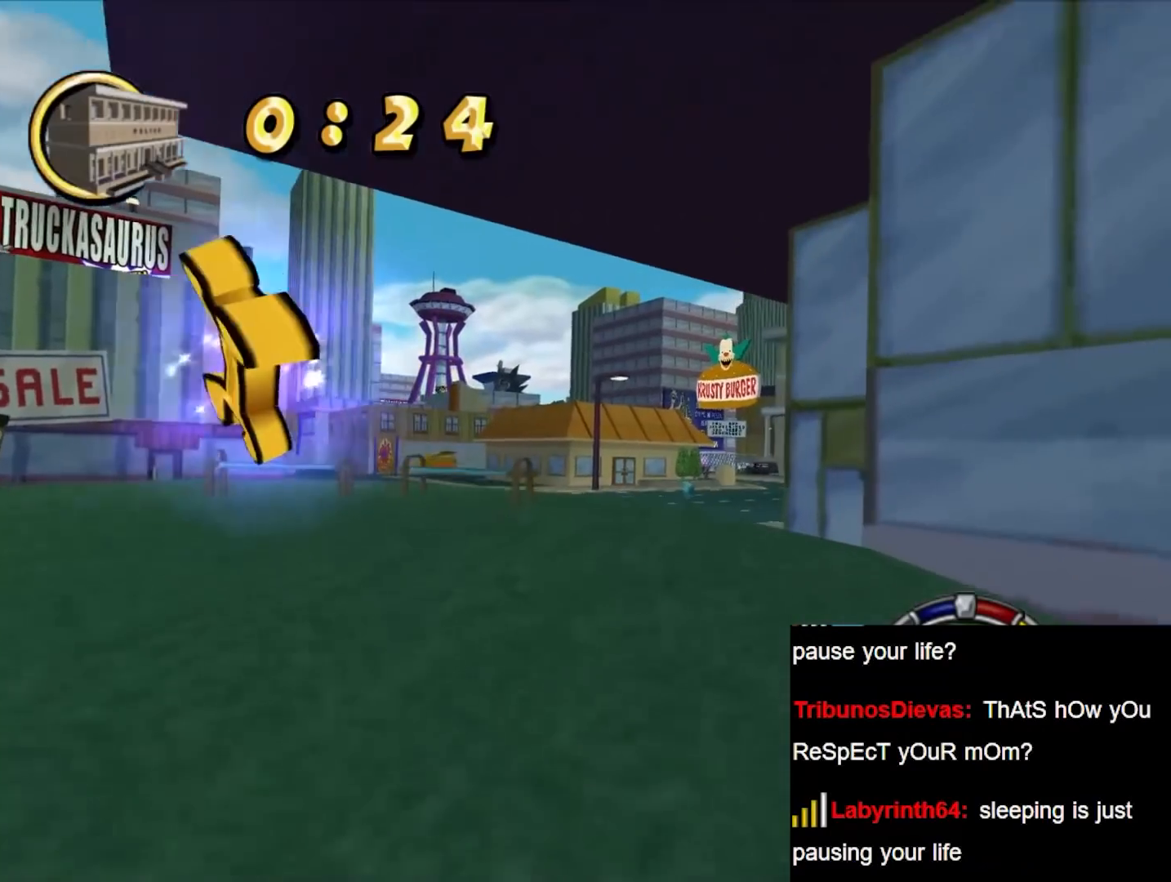
{"buttons": ["B"], "left_stick": "right", "right_stick": "center", "events": [[267, "left_stick", "center"], [333, "left_stick", "left"], [500, "left_stick", "right"]]}
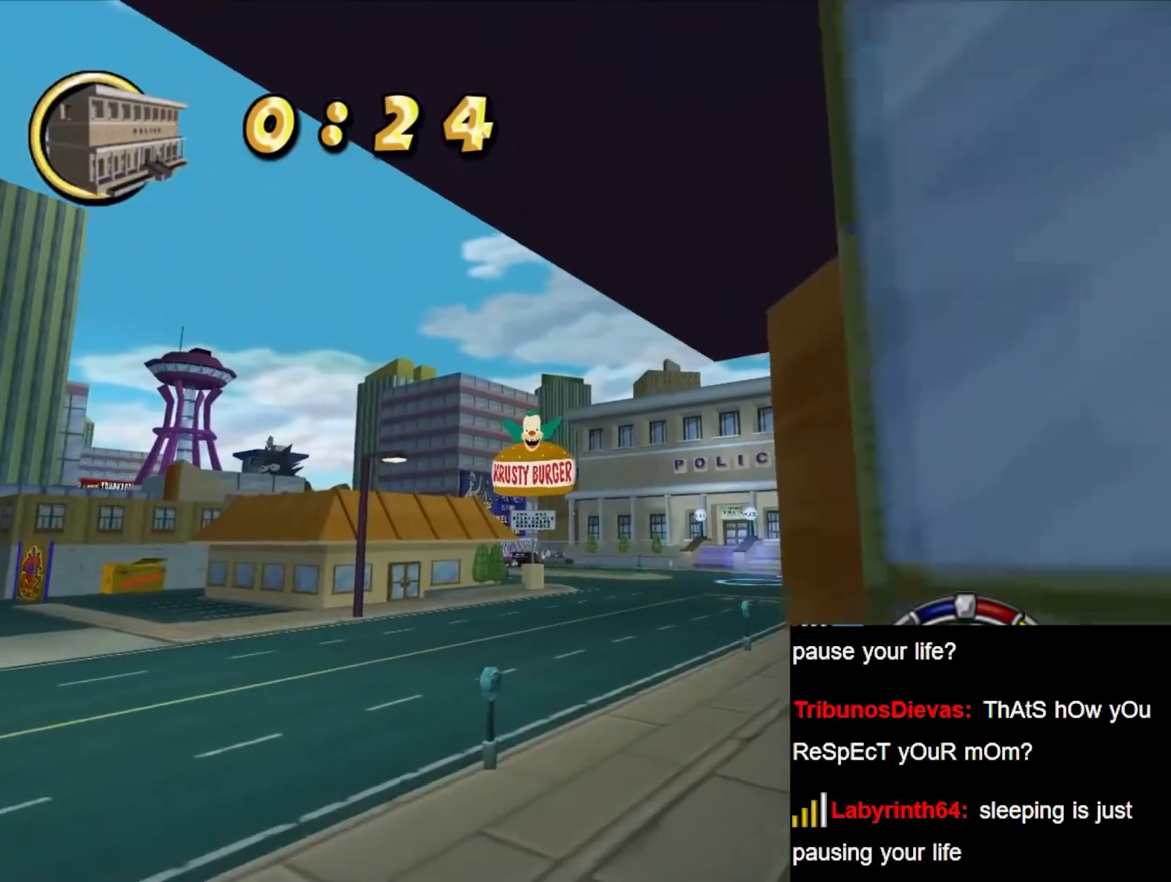
{"buttons": ["B"], "left_stick": "right", "right_stick": "center", "events": []}
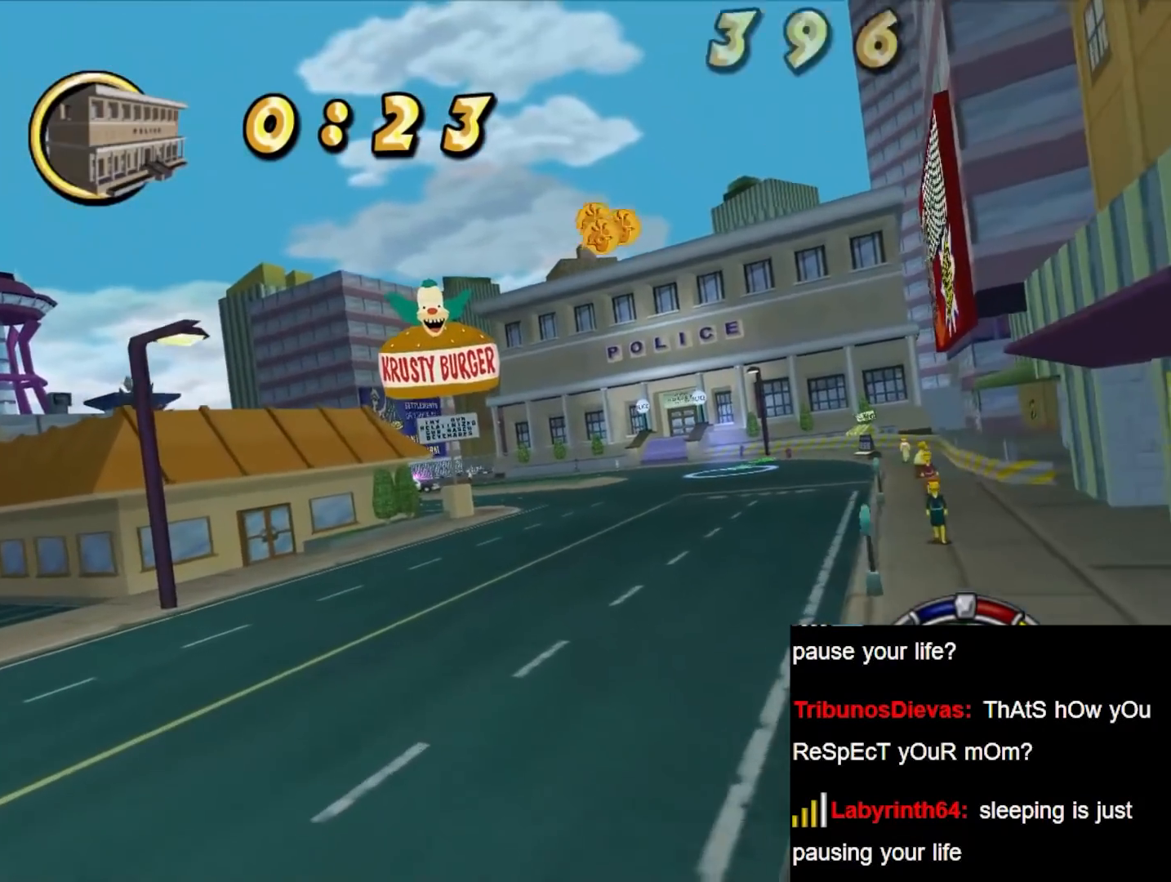
{"buttons": ["B"], "left_stick": "right", "right_stick": "center", "events": []}
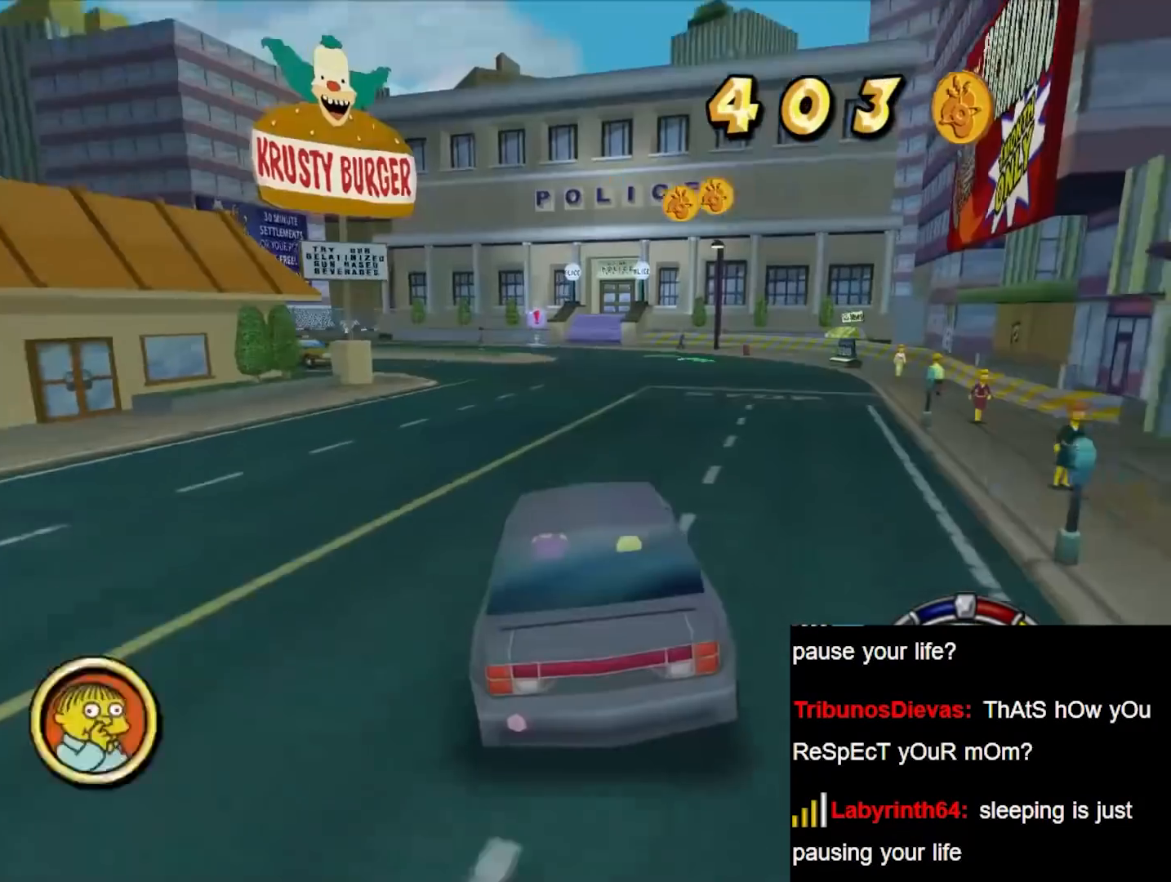
{"buttons": ["B"], "left_stick": "center", "right_stick": "center", "events": [[117, "left_stick", "center"]]}
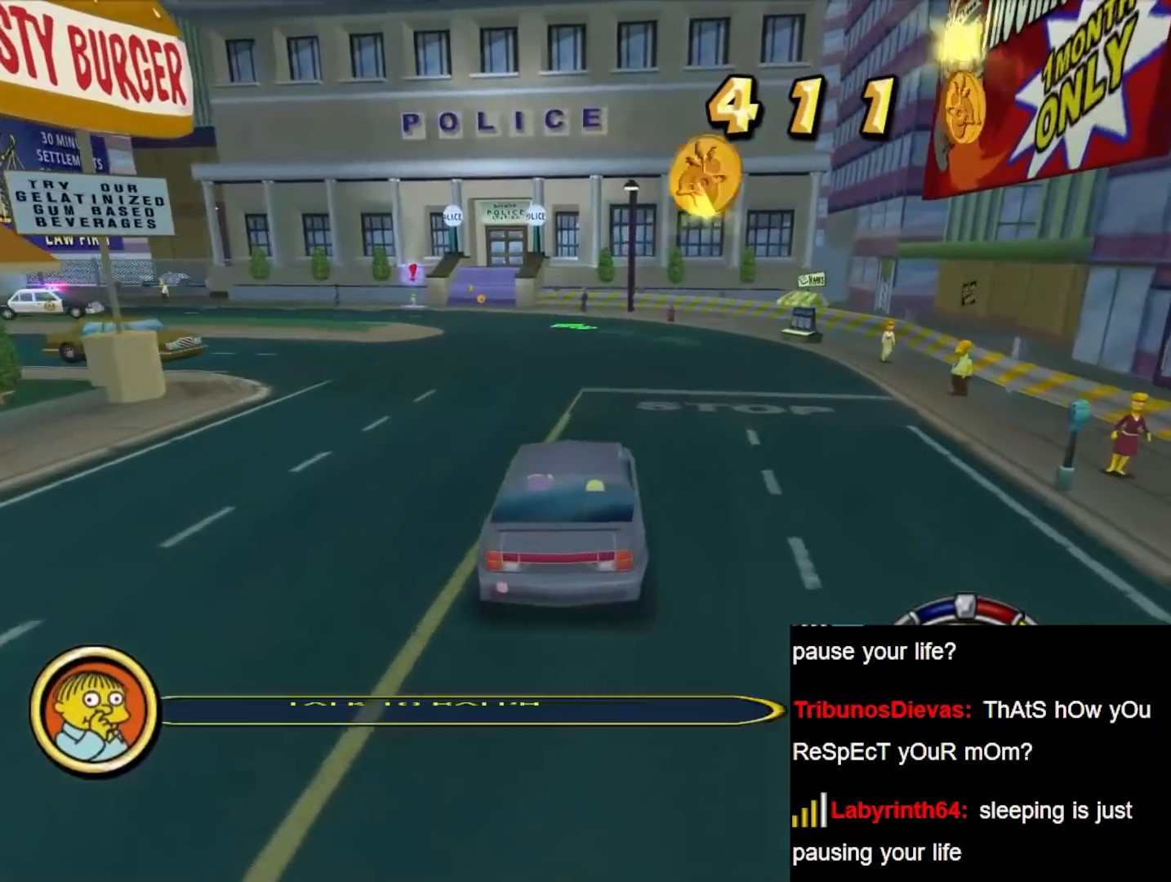
{"buttons": ["B"], "left_stick": "left", "right_stick": "center", "events": [[17, "left_stick", "left"], [217, "left_stick", "center"], [333, "left_stick", "left"]]}
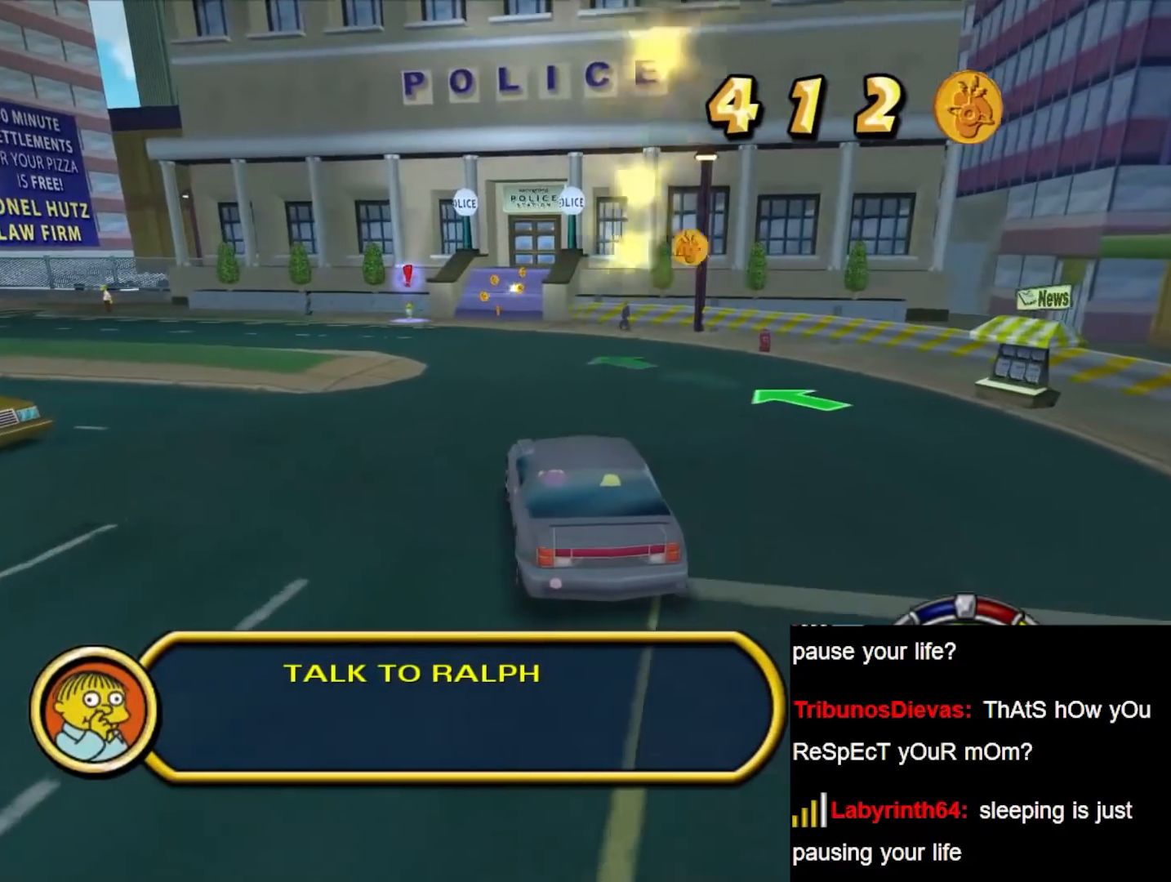
{"buttons": ["R1"], "left_stick": "right", "right_stick": "center", "events": [[50, "left_stick", "center"], [133, "left_stick", "left"], [217, "R1", "down"], [300, "left_stick", "center"], [333, "B", "up"], [467, "left_stick", "right"]]}
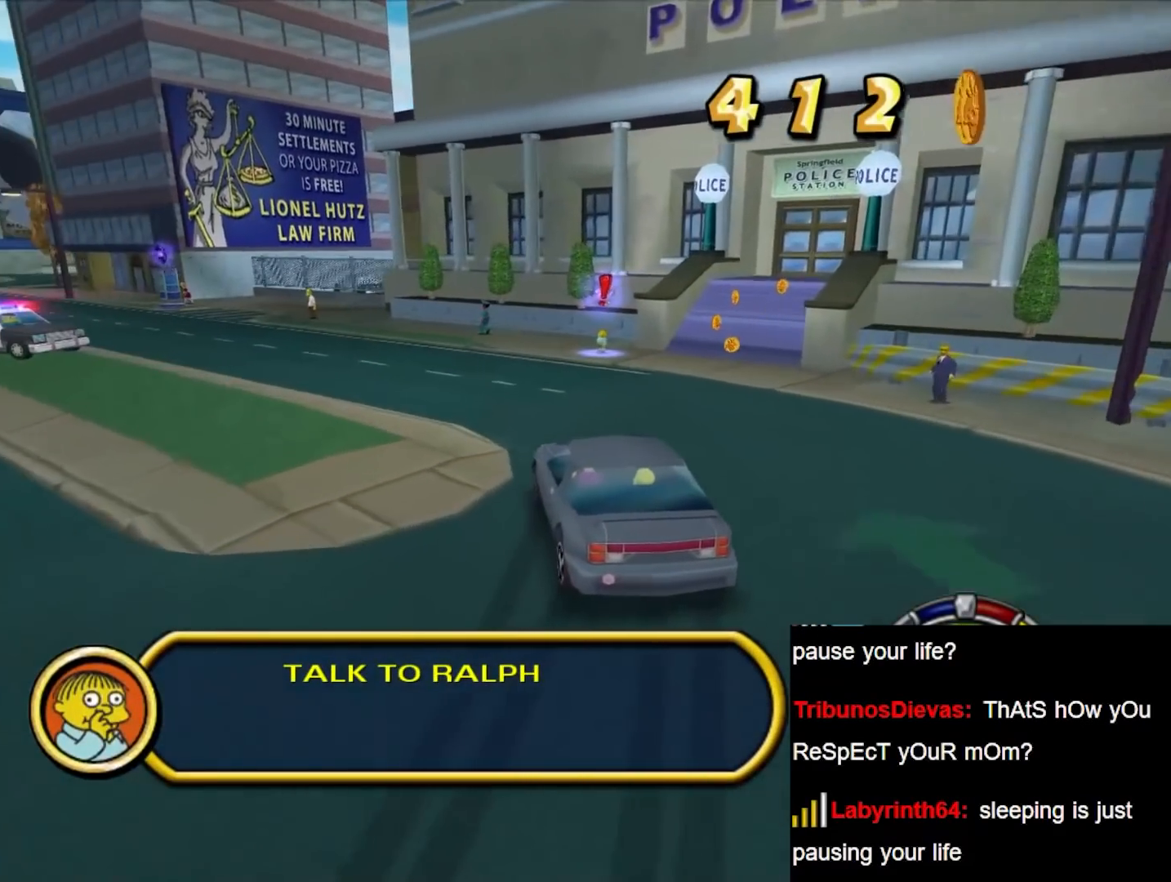
{"buttons": ["A", "X", "R1"], "left_stick": "right", "right_stick": "center", "events": [[133, "left_stick", "center"], [283, "A", "down"], [333, "X", "down"], [333, "left_stick", "right"]]}
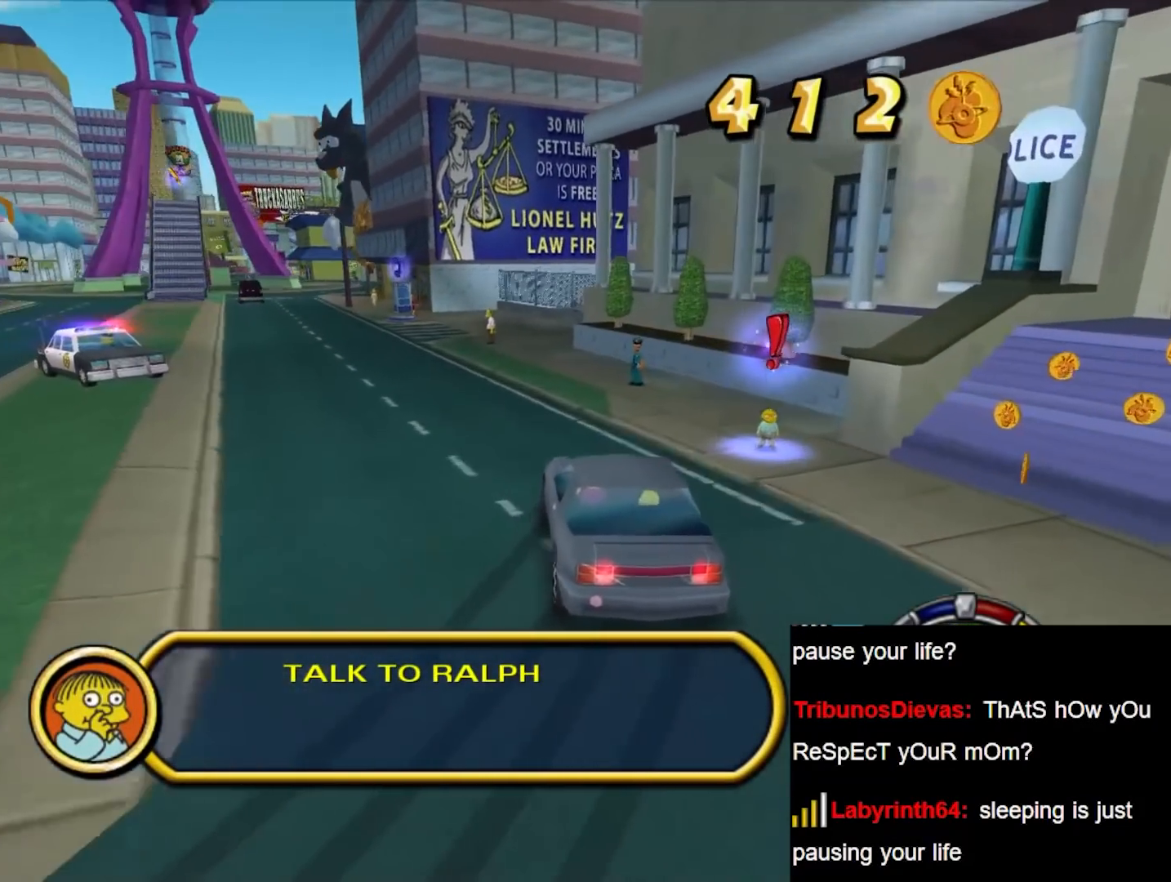
{"buttons": ["A", "X", "R1"], "left_stick": "center", "right_stick": "center", "events": [[83, "A", "up"], [83, "X", "up"], [183, "A", "down"], [183, "X", "down"], [217, "left_stick", "left"], [417, "left_stick", "center"]]}
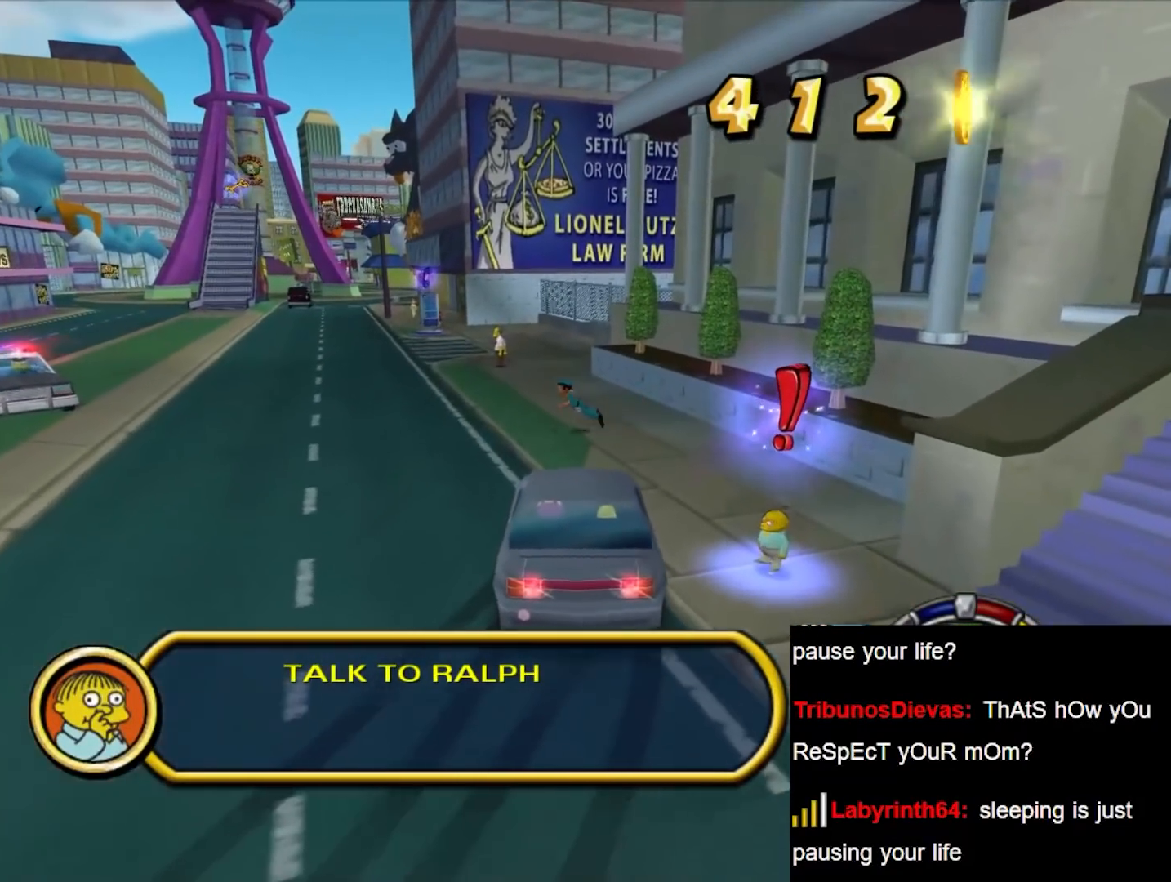
{"buttons": [], "left_stick": "center", "right_stick": "center", "events": [[217, "A", "up"], [250, "R1", "up"], [250, "X", "up"]]}
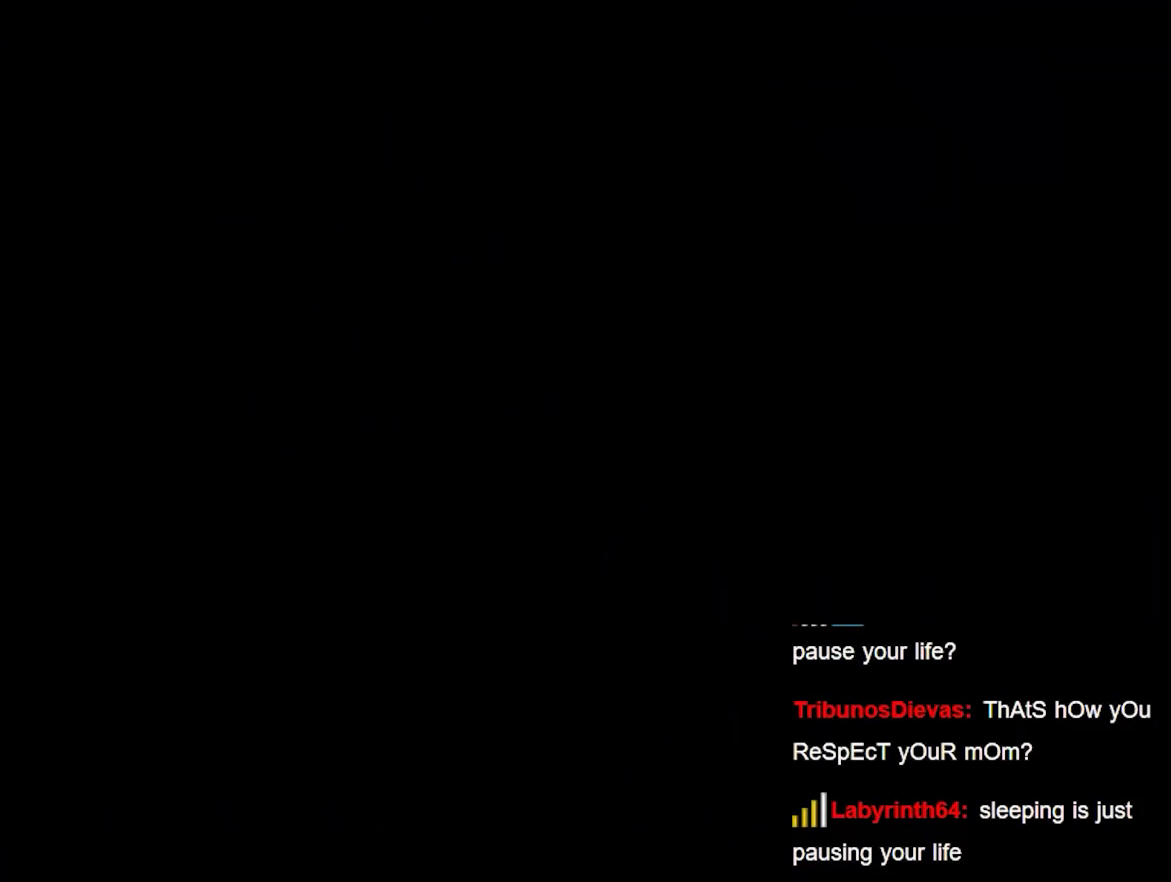
{"buttons": [], "left_stick": "center", "right_stick": "center", "events": [[183, "left_stick", "right"], [217, "Y", "down"], [300, "Y", "up"], [300, "left_stick", "center"]]}
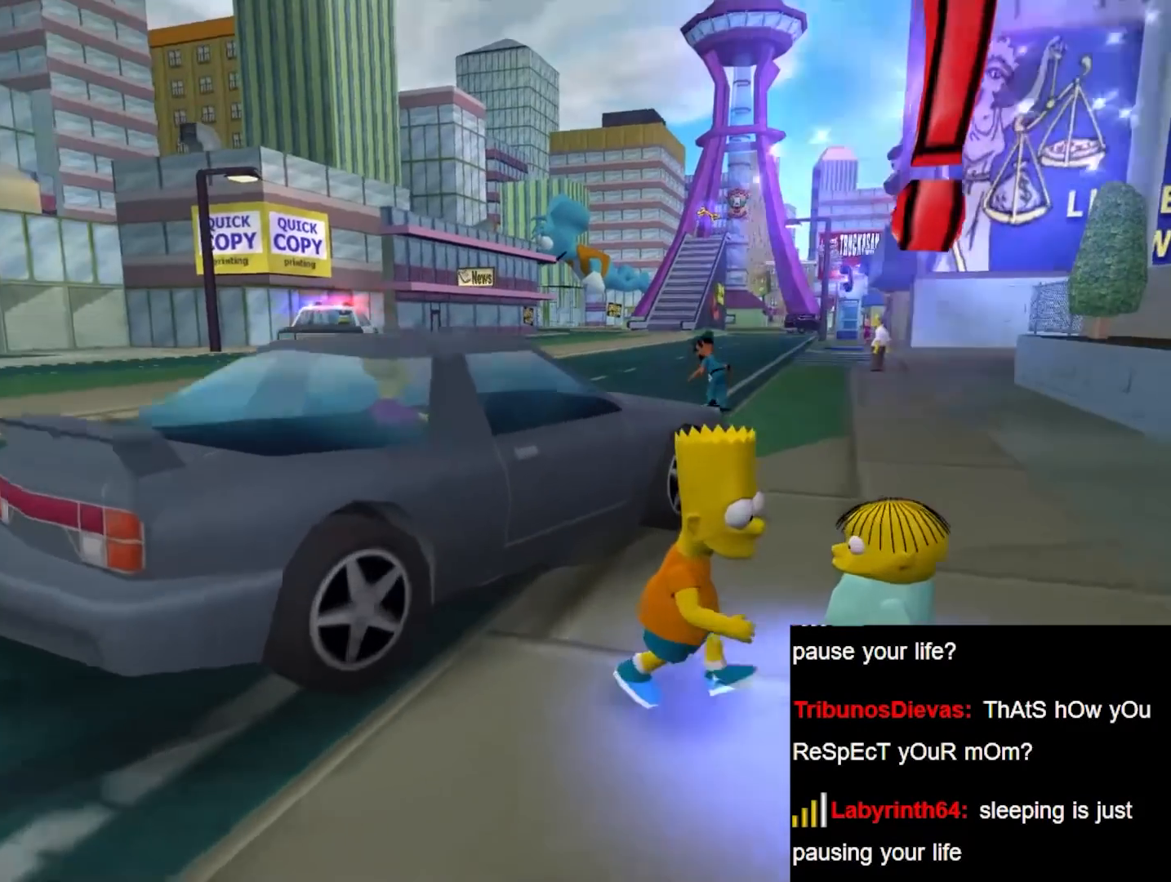
{"buttons": [], "left_stick": "center", "right_stick": "center", "events": [[100, "X", "down"], [183, "X", "up"], [267, "X", "down"], [333, "X", "up"]]}